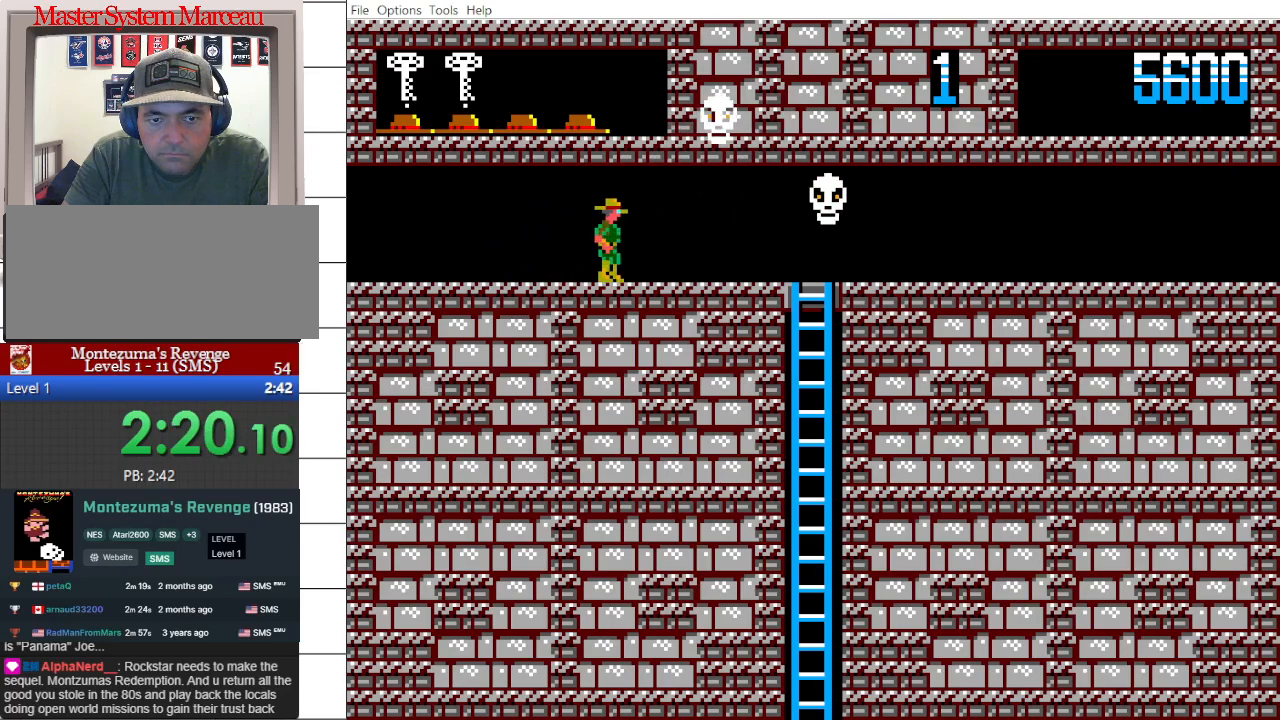
Gameplay with a controller; each line is a JSON object with the inputs held at the frame after it. "events" lists button and stick changes between this image and that frame as [ms after this image, input, new state], when the widget could be followed in between. Not read: L3 R3 other_buttons.
{"buttons": ["DPAD_RIGHT"], "events": [[33, "DPAD_RIGHT", "down"], [150, "DPAD_RIGHT", "up"], [500, "DPAD_RIGHT", "down"]]}
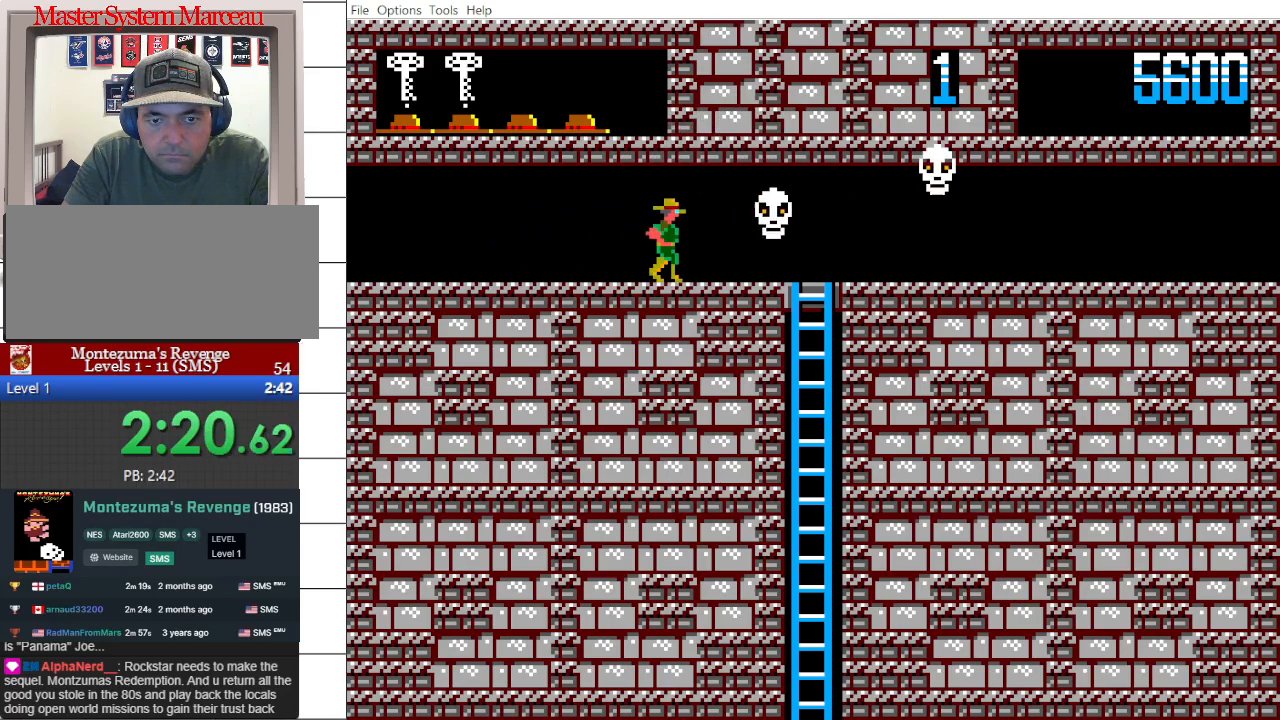
{"buttons": ["DPAD_RIGHT"], "events": [[117, "DPAD_RIGHT", "up"], [433, "DPAD_RIGHT", "down"]]}
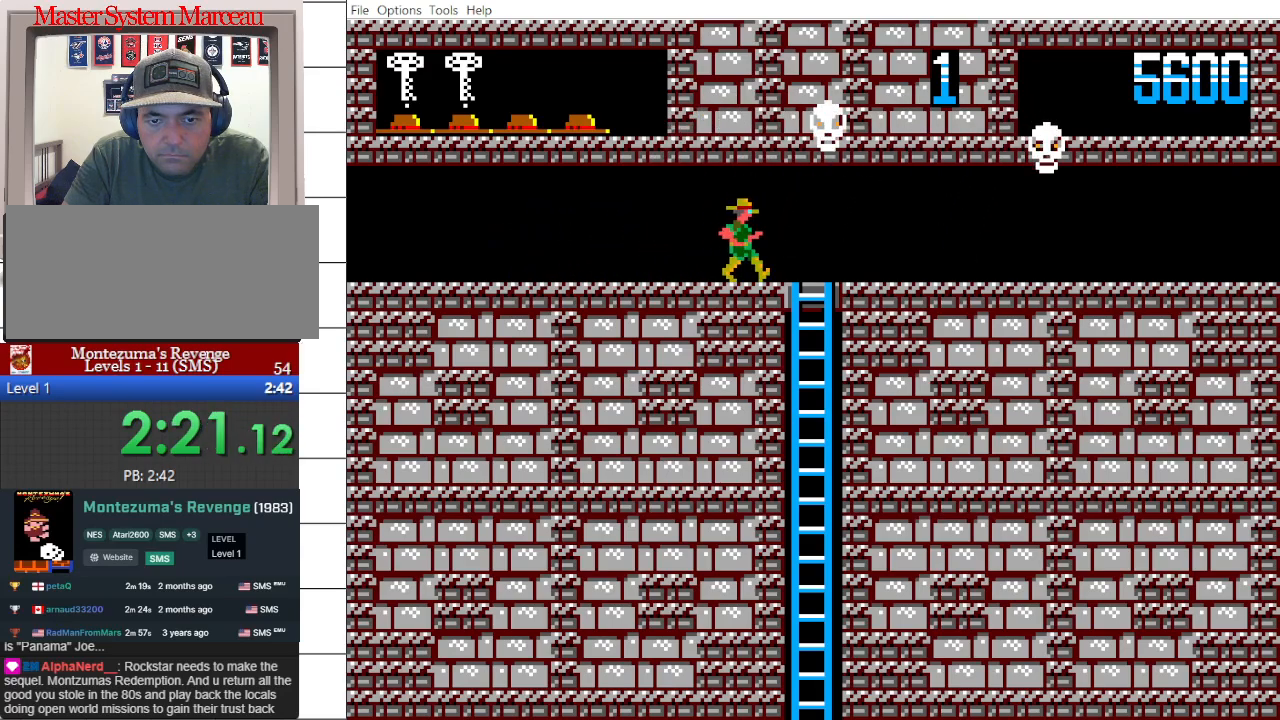
{"buttons": ["DPAD_DOWN"], "events": [[150, "DPAD_RIGHT", "up"], [183, "DPAD_RIGHT", "down"], [200, "DPAD_DOWN", "down"], [300, "DPAD_RIGHT", "up"]]}
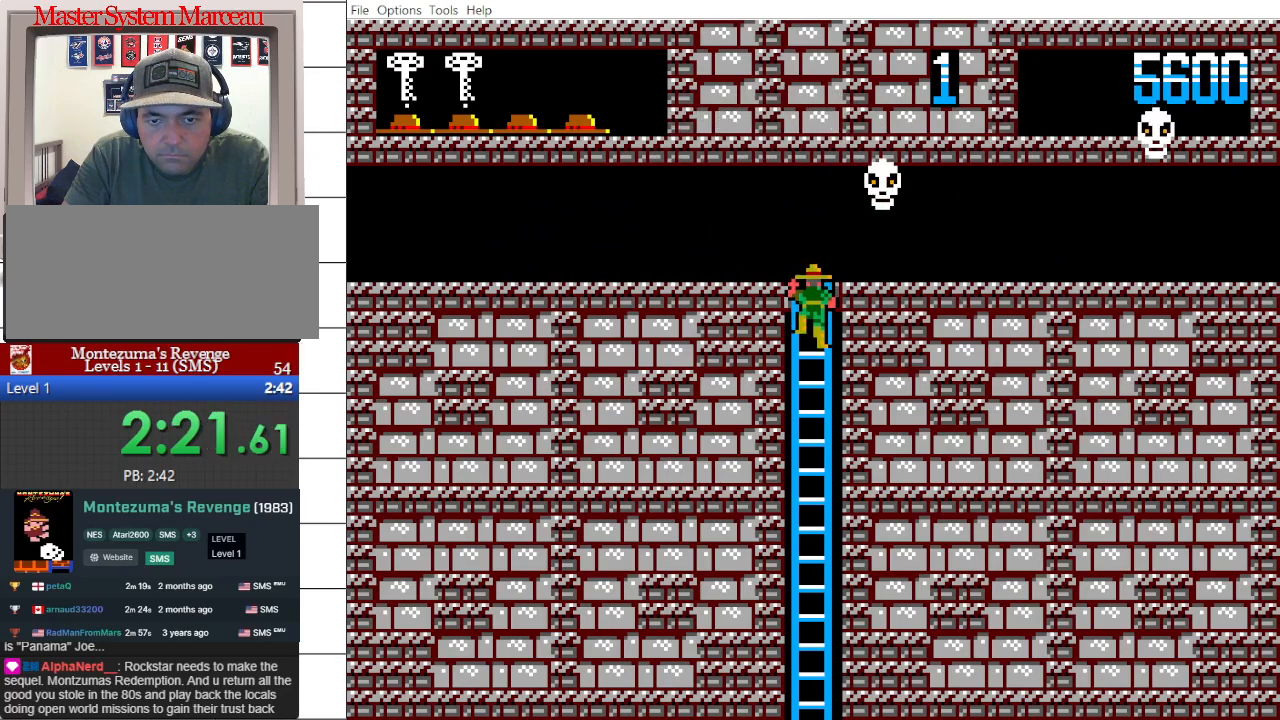
{"buttons": ["DPAD_DOWN"], "events": []}
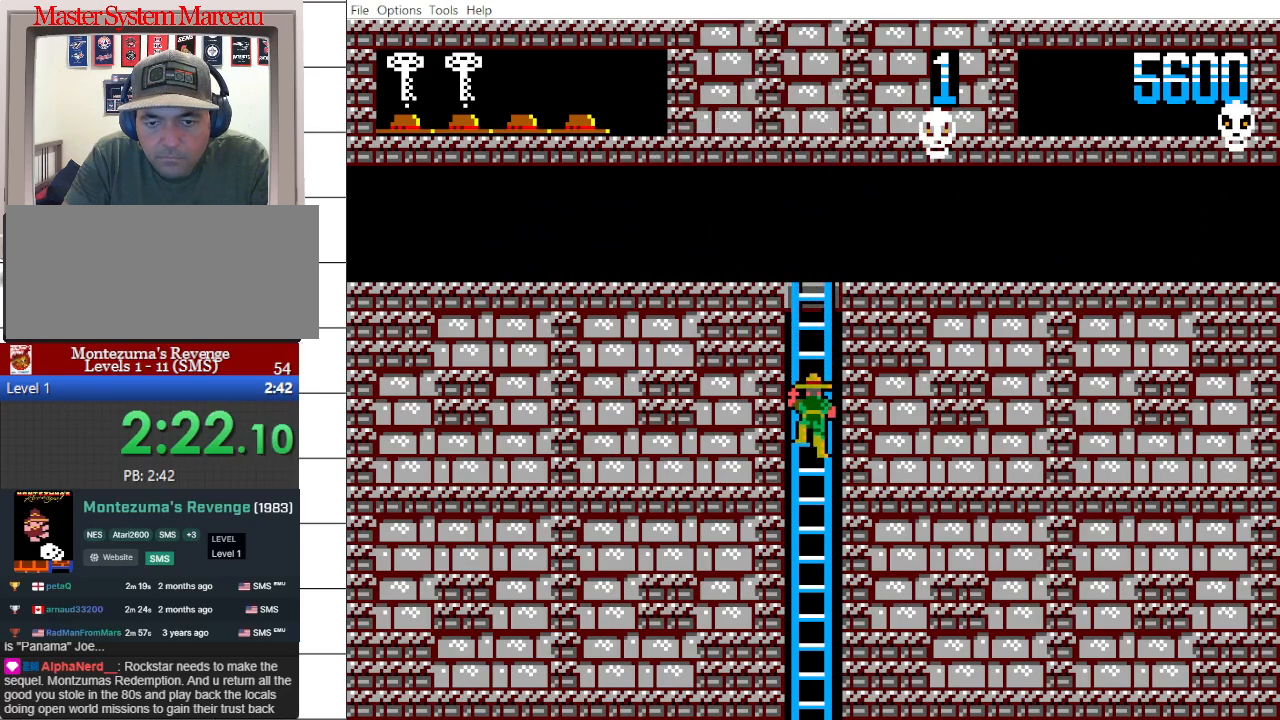
{"buttons": ["DPAD_DOWN"], "events": []}
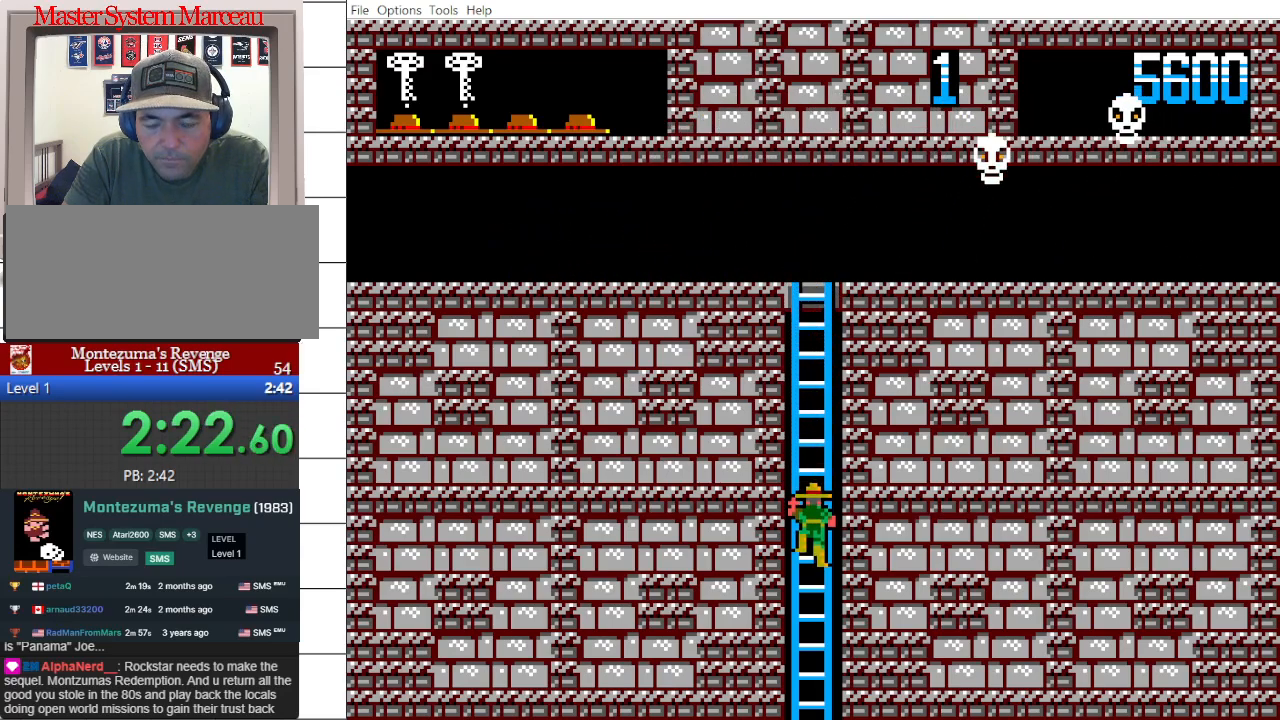
{"buttons": ["DPAD_DOWN"], "events": []}
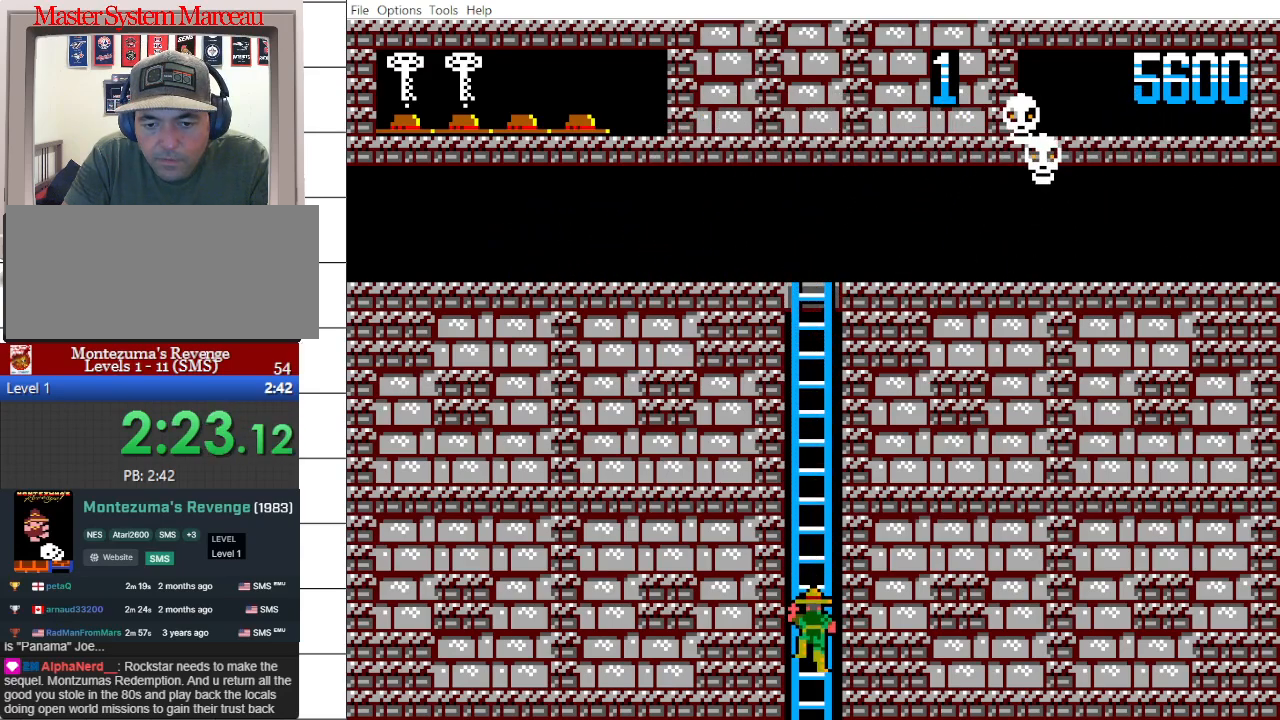
{"buttons": ["DPAD_DOWN"], "events": []}
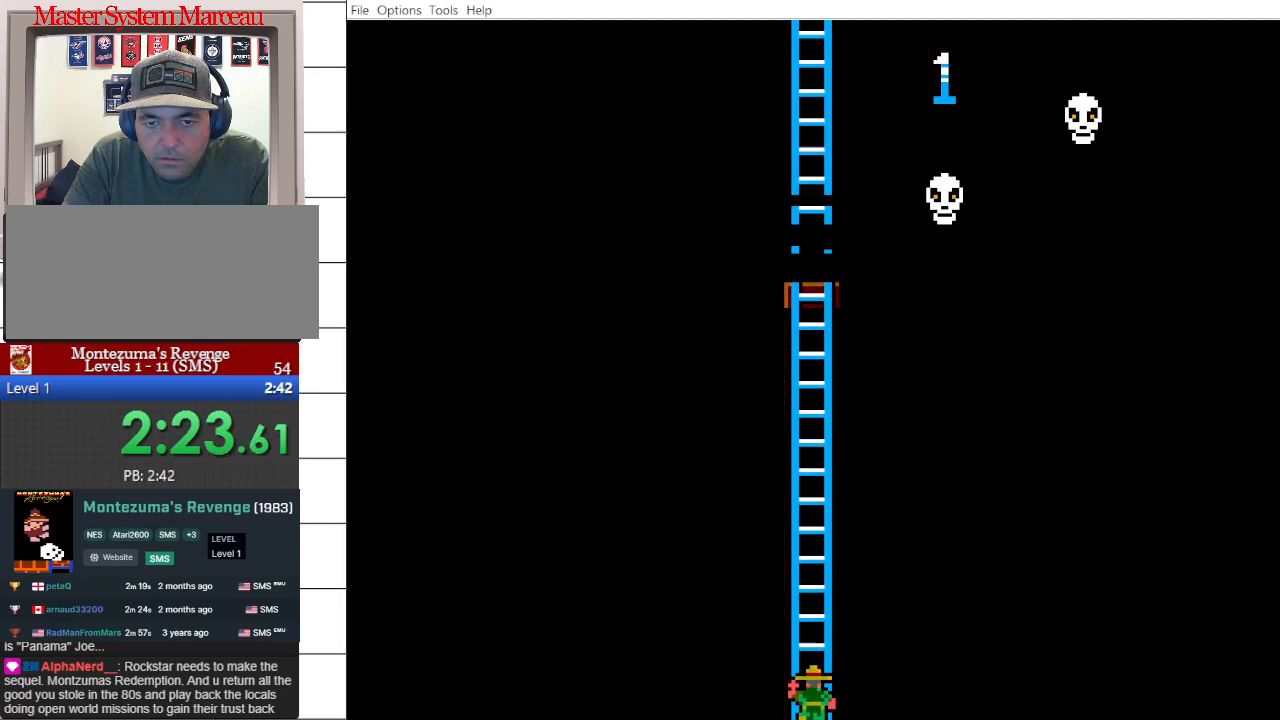
{"buttons": ["DPAD_DOWN"], "events": []}
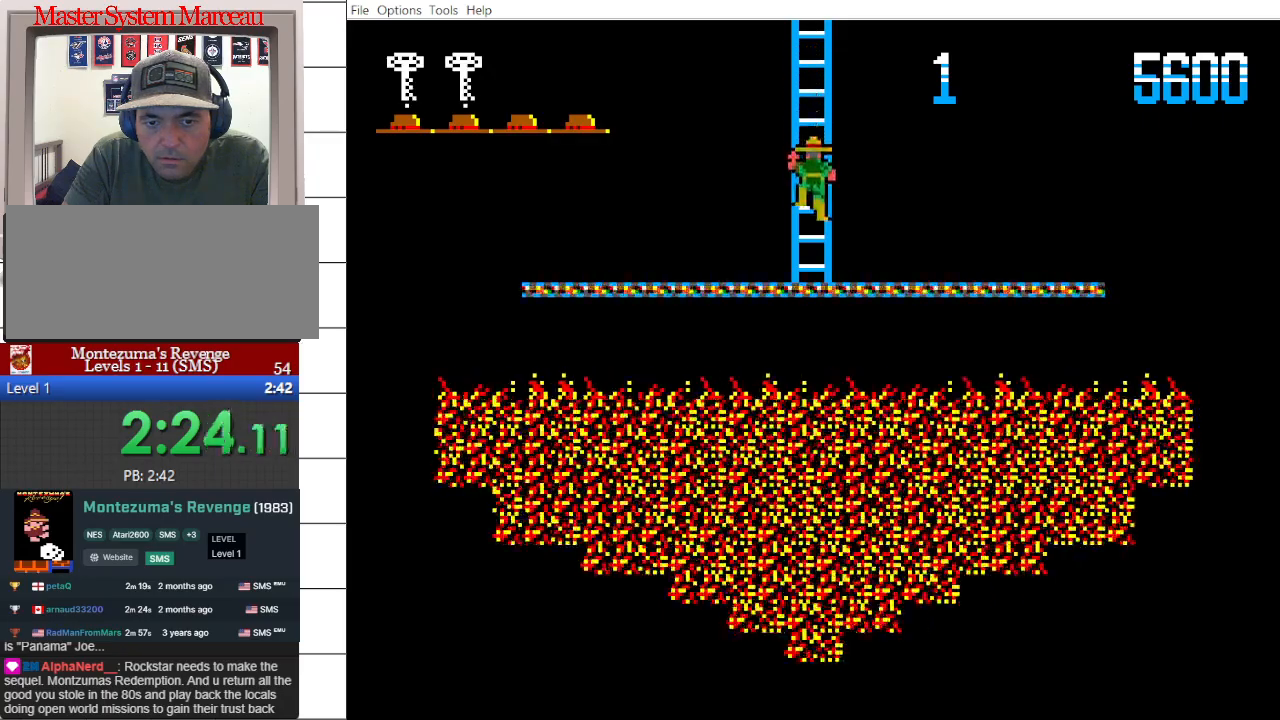
{"buttons": [], "events": [[167, "DPAD_DOWN", "up"]]}
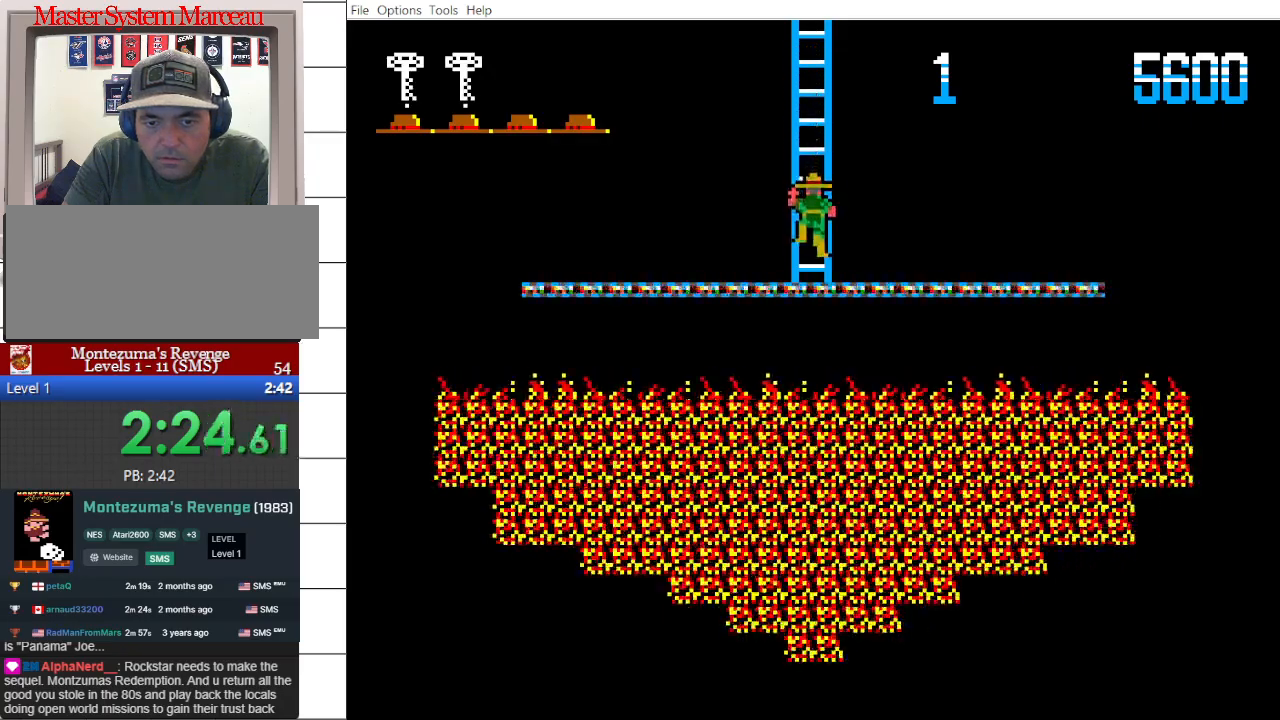
{"buttons": [], "events": []}
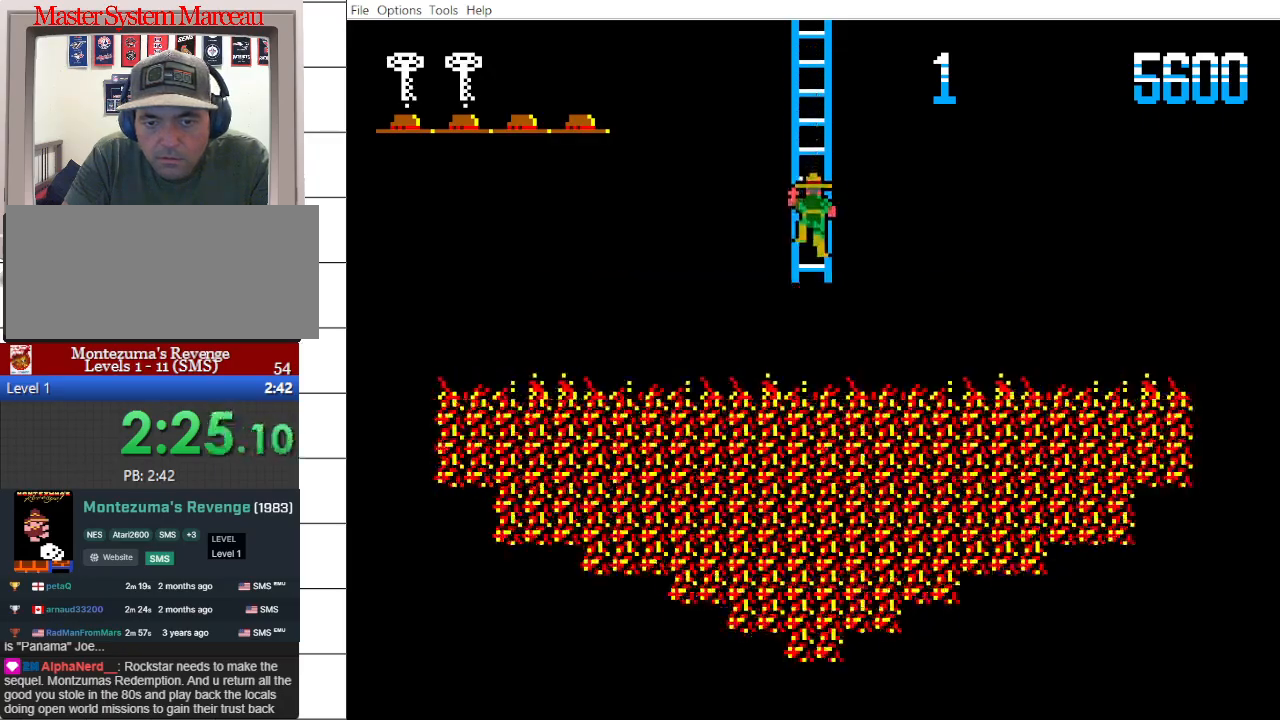
{"buttons": ["DPAD_DOWN"], "events": [[467, "DPAD_DOWN", "down"]]}
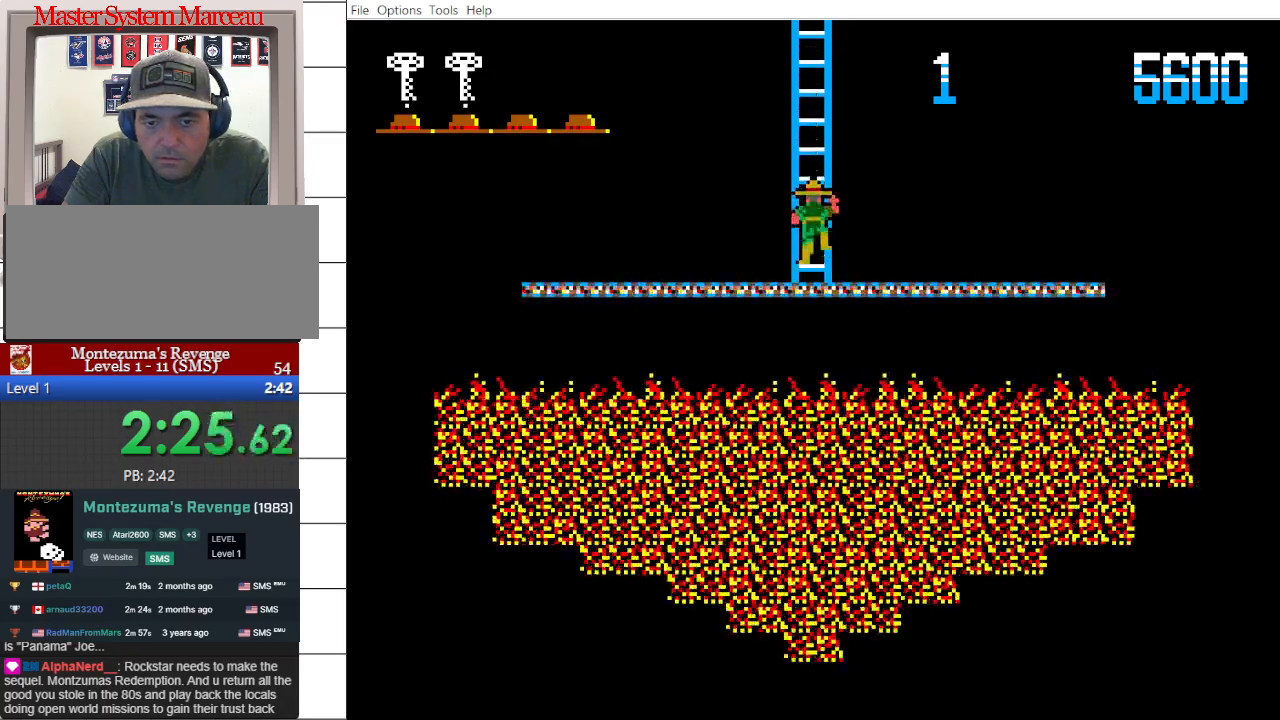
{"buttons": ["DPAD_RIGHT"], "events": [[183, "DPAD_RIGHT", "down"], [217, "DPAD_DOWN", "up"]]}
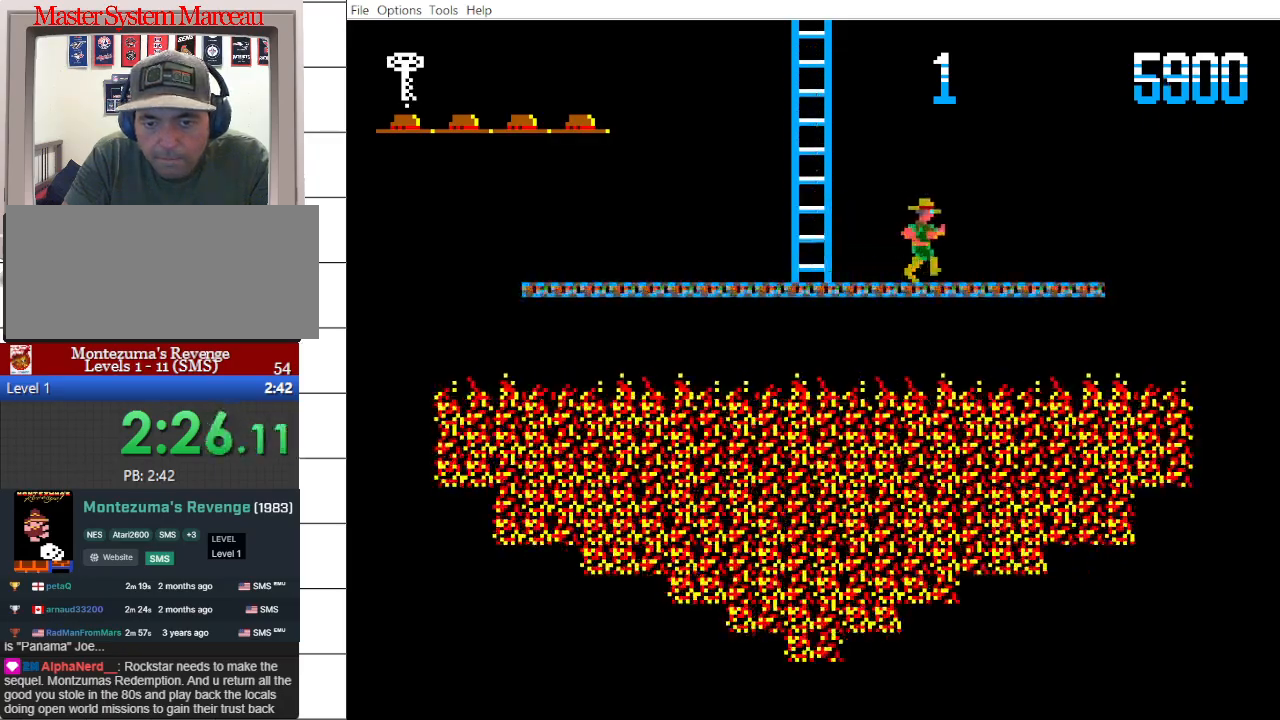
{"buttons": ["DPAD_RIGHT"], "events": []}
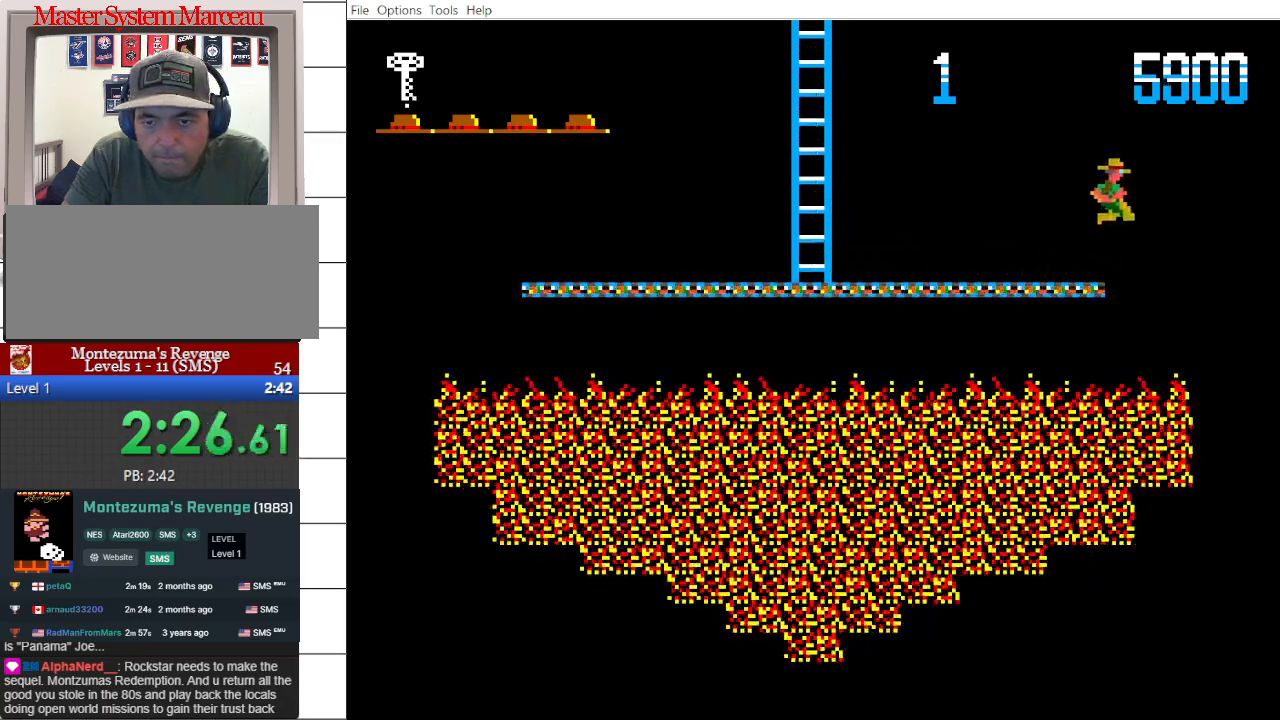
{"buttons": ["DPAD_RIGHT"], "events": []}
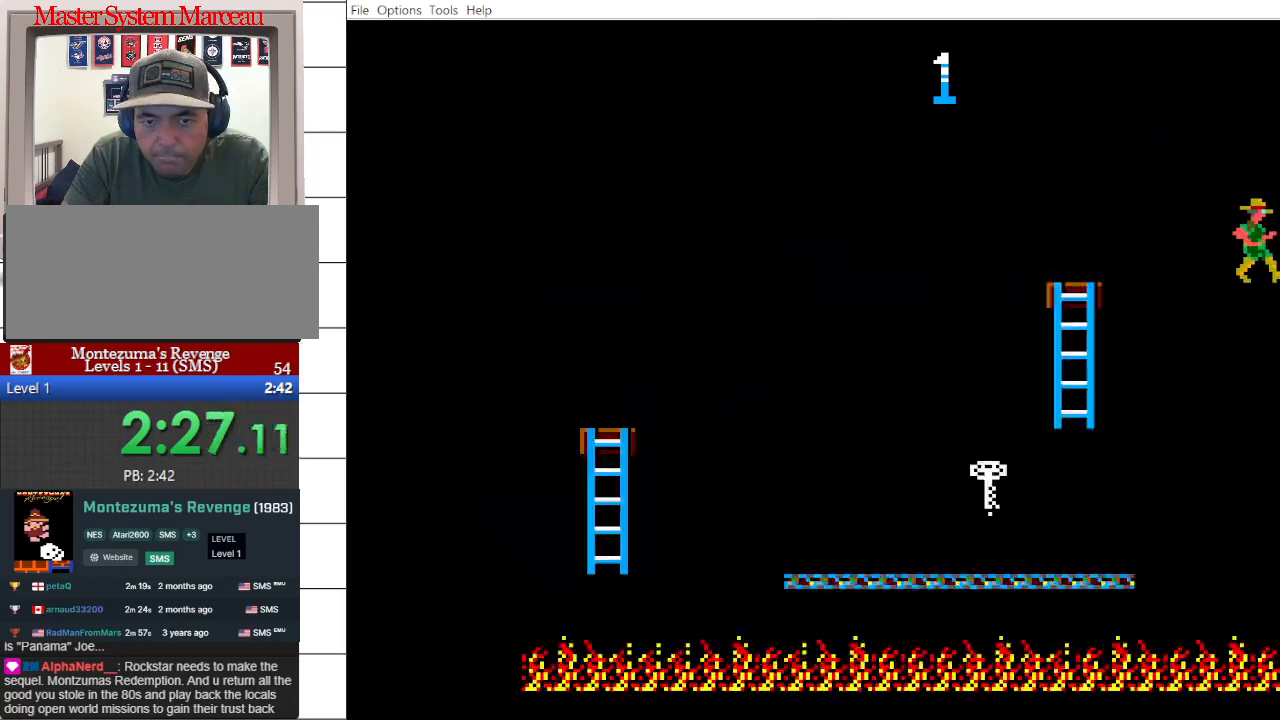
{"buttons": ["DPAD_RIGHT"], "events": []}
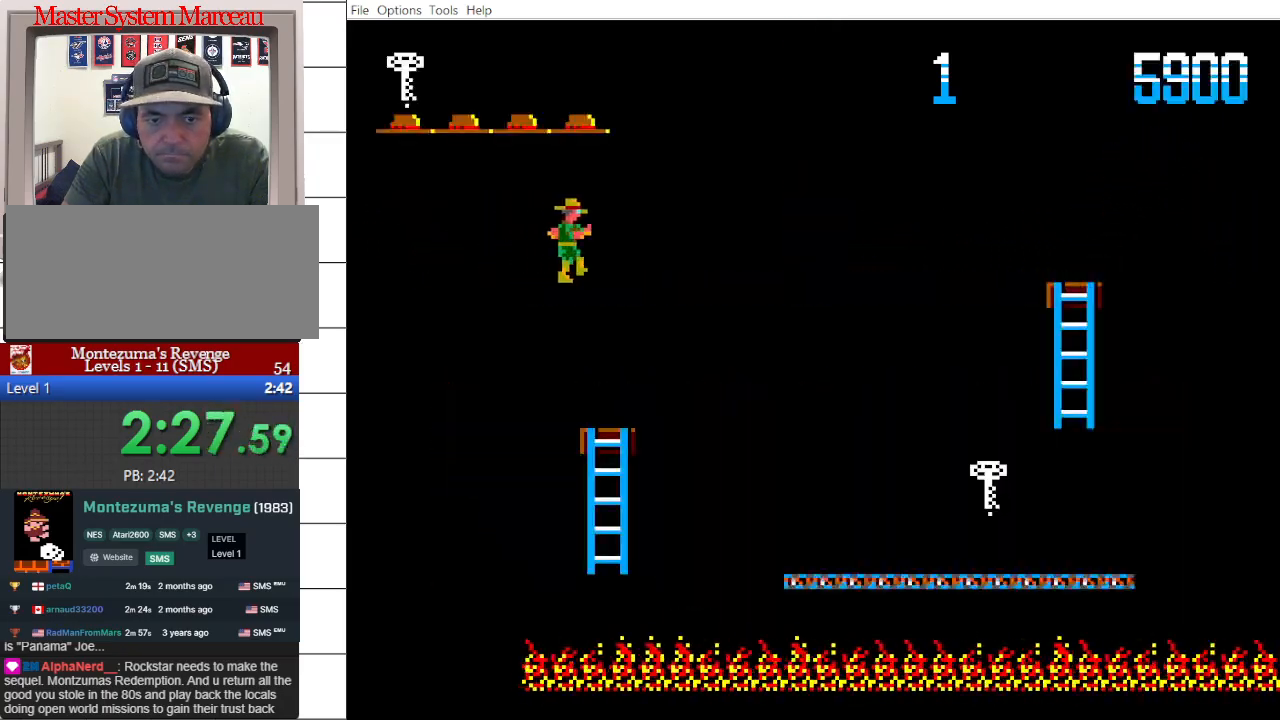
{"buttons": ["DPAD_RIGHT"], "events": []}
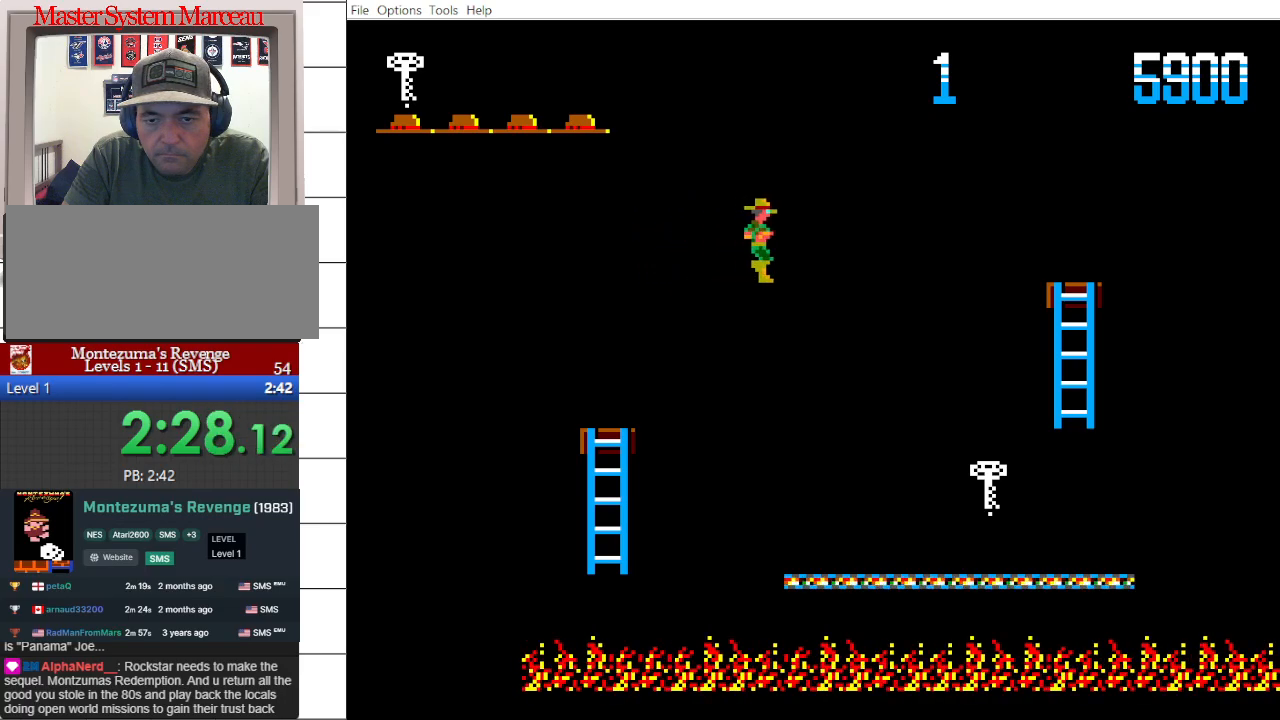
{"buttons": ["DPAD_RIGHT"], "events": []}
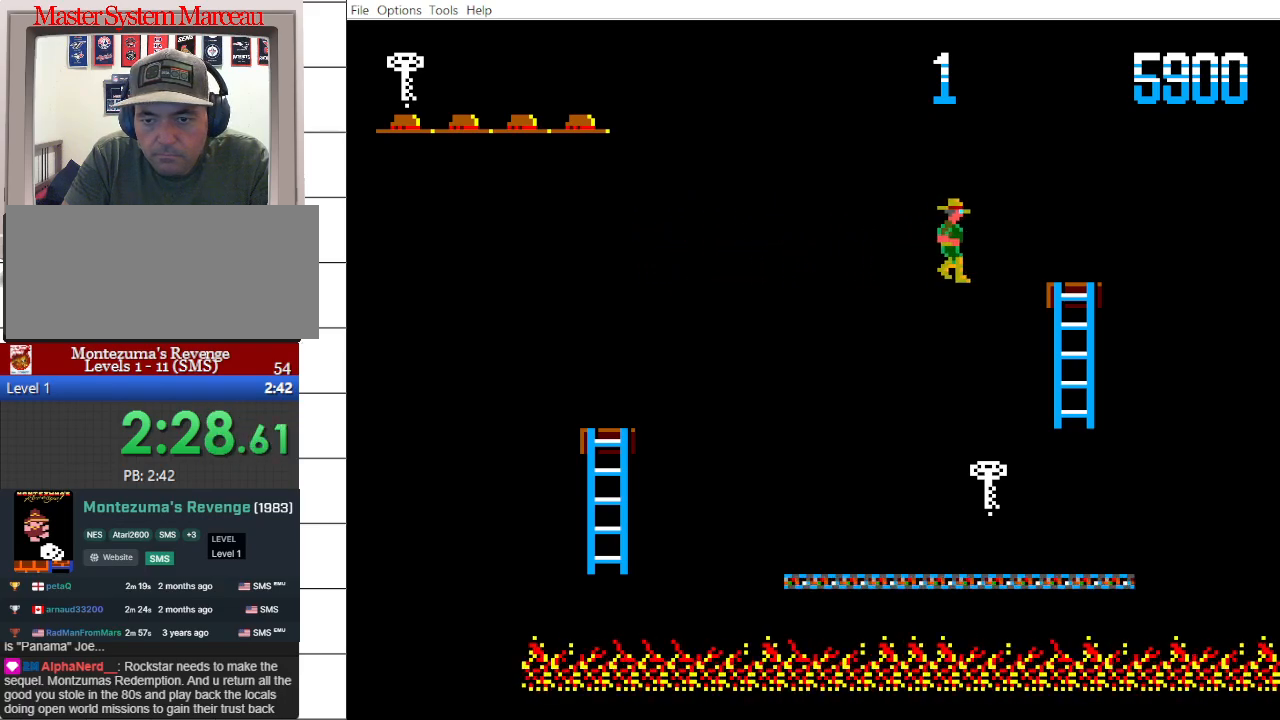
{"buttons": ["DPAD_RIGHT"], "events": []}
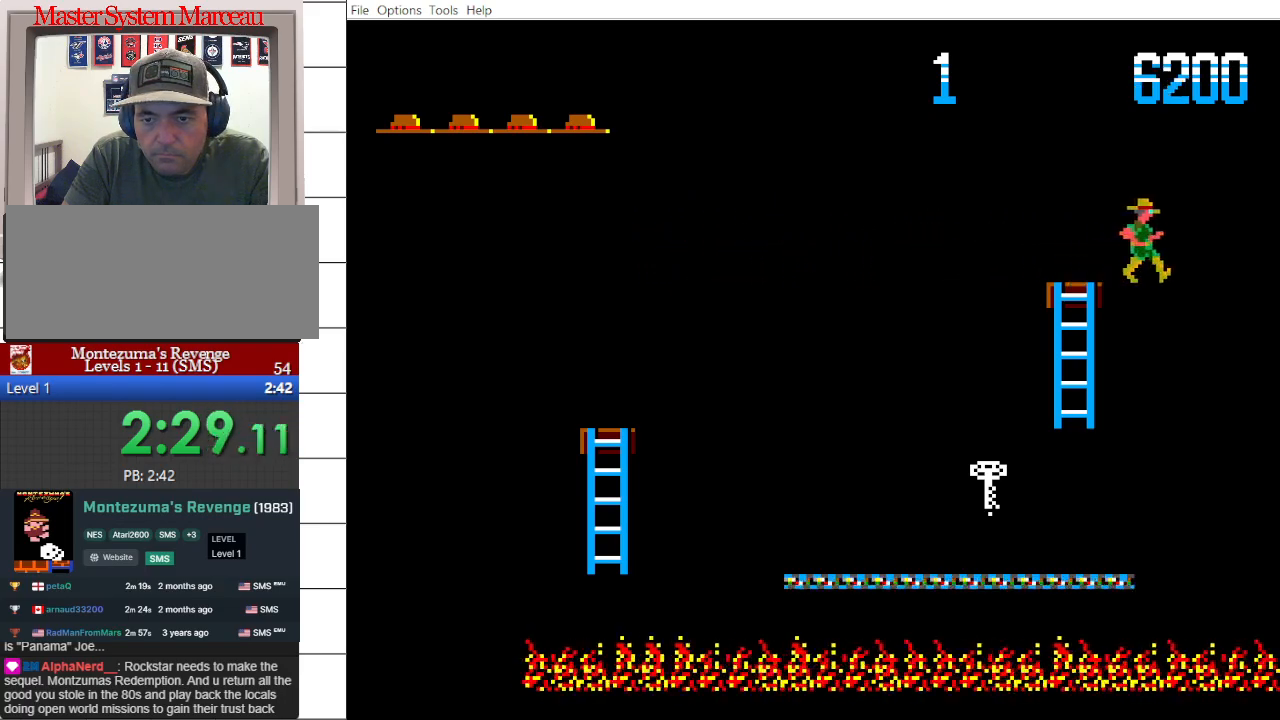
{"buttons": ["DPAD_RIGHT"], "events": []}
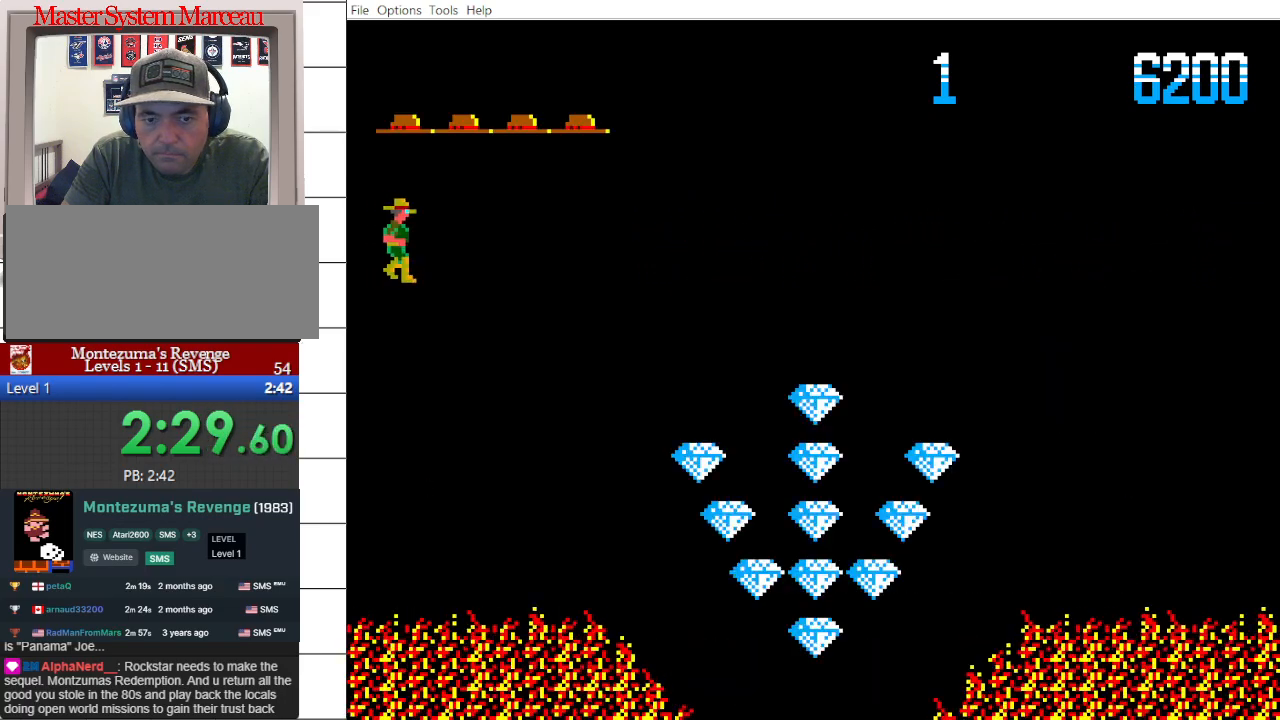
{"buttons": ["DPAD_RIGHT"], "events": []}
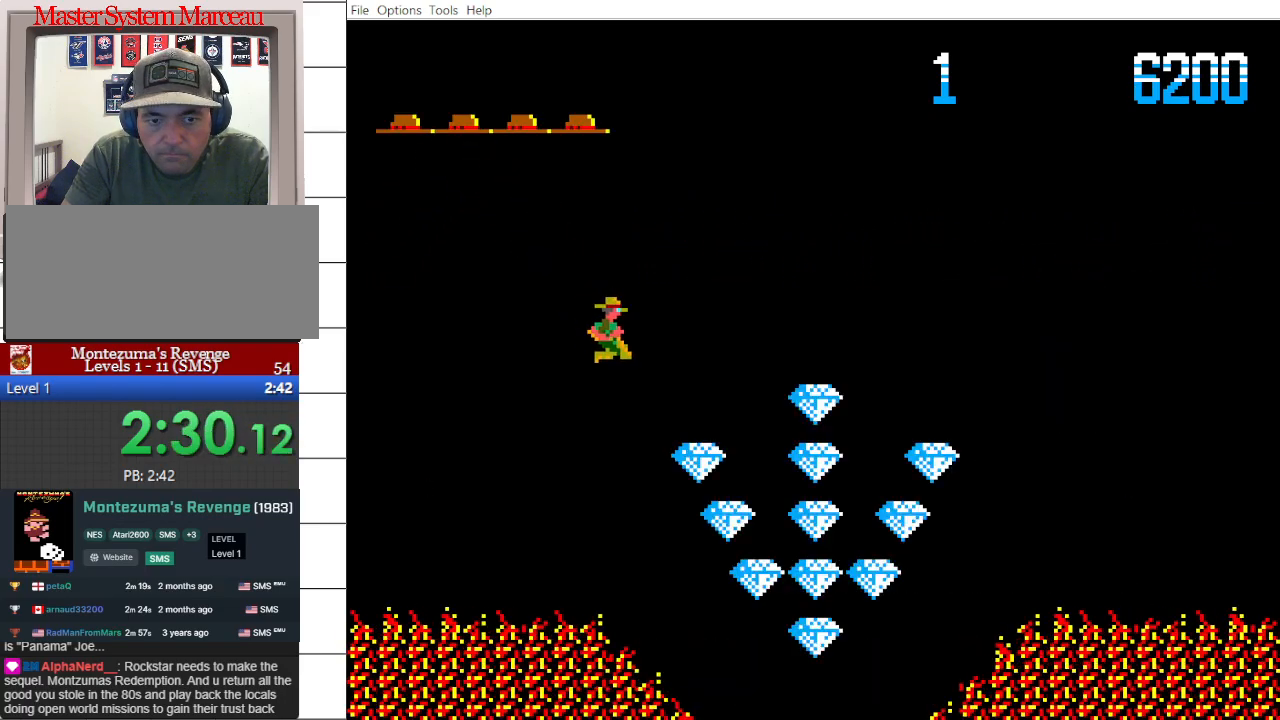
{"buttons": ["DPAD_RIGHT"], "events": []}
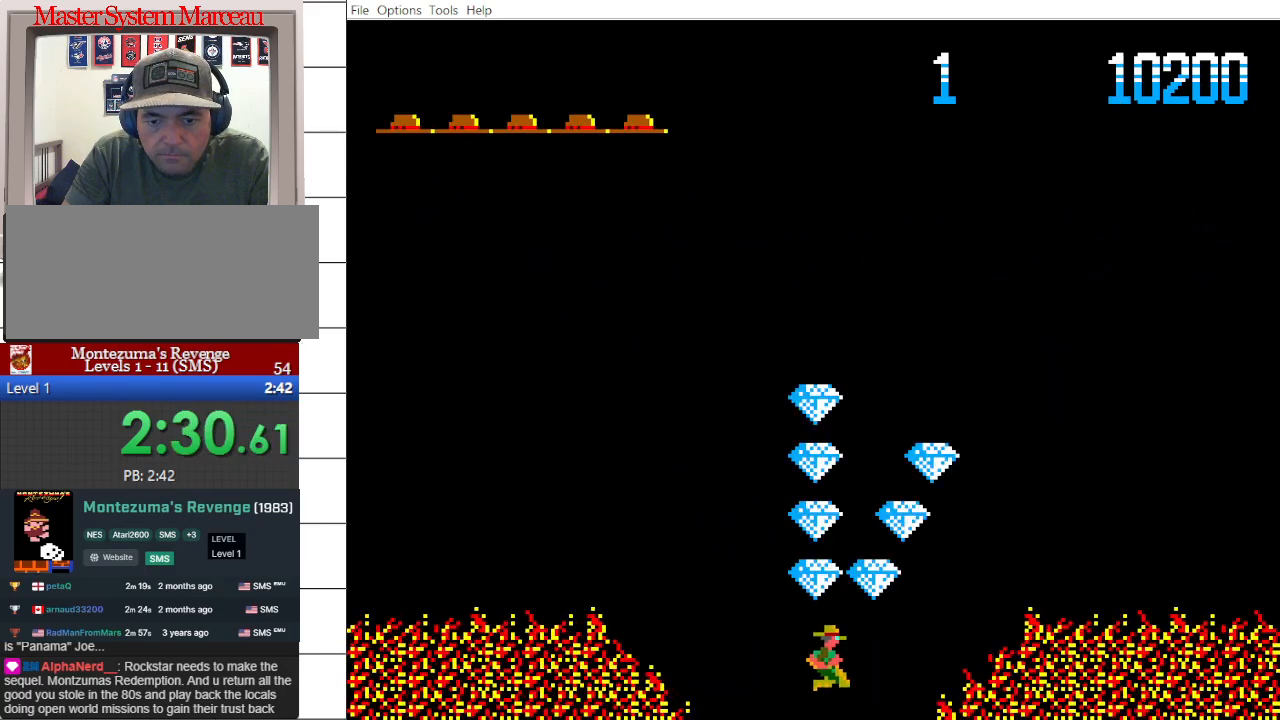
{"buttons": ["DPAD_RIGHT"], "events": []}
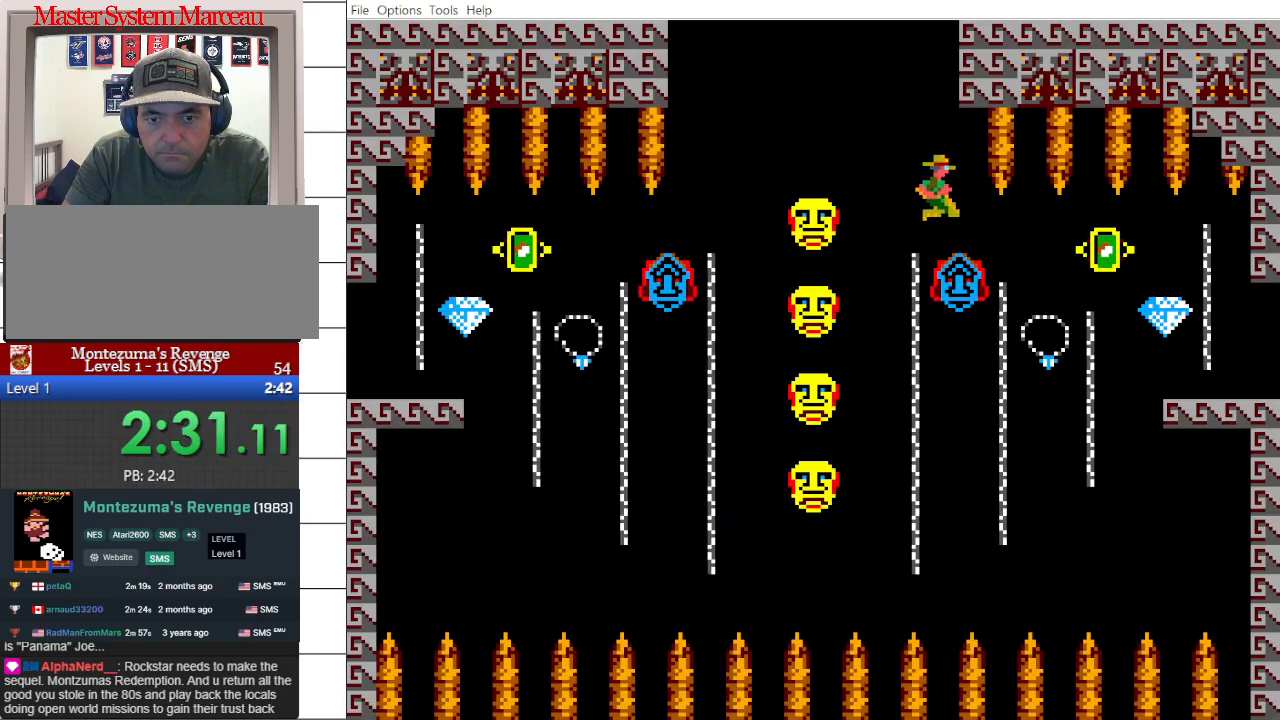
{"buttons": ["DPAD_RIGHT"], "events": [[33, "DPAD_DOWN", "down"], [150, "DPAD_RIGHT", "up"], [250, "DPAD_RIGHT", "down"], [283, "DPAD_RIGHT", "up"], [417, "DPAD_RIGHT", "down"], [450, "DPAD_DOWN", "up"]]}
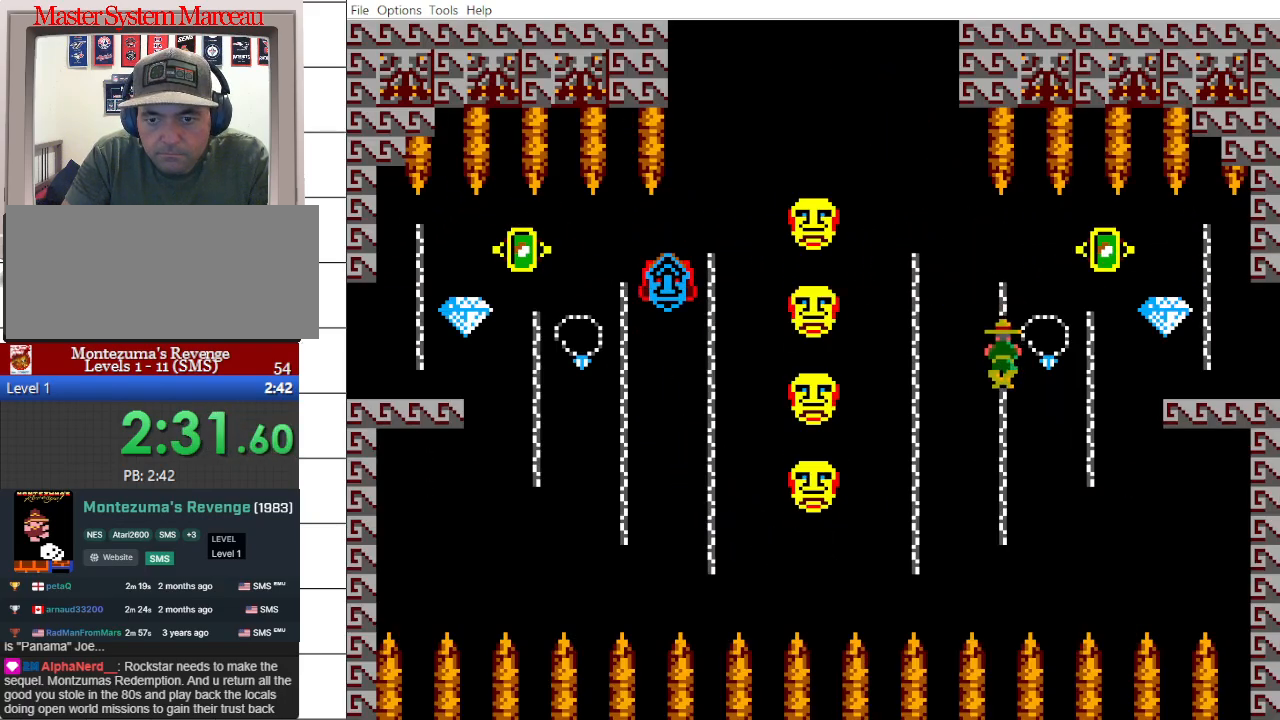
{"buttons": ["DPAD_RIGHT"], "events": [[17, "DPAD_UP", "down"], [33, "DPAD_UP", "up"]]}
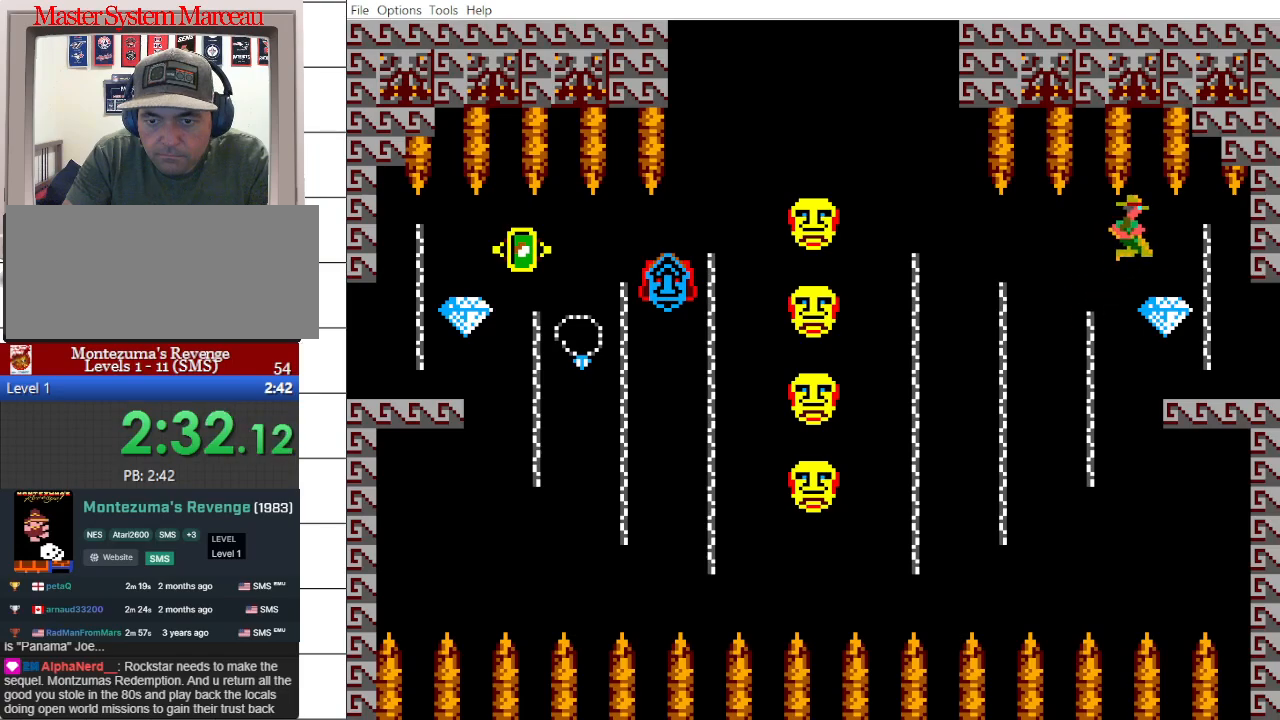
{"buttons": ["DPAD_RIGHT"], "events": []}
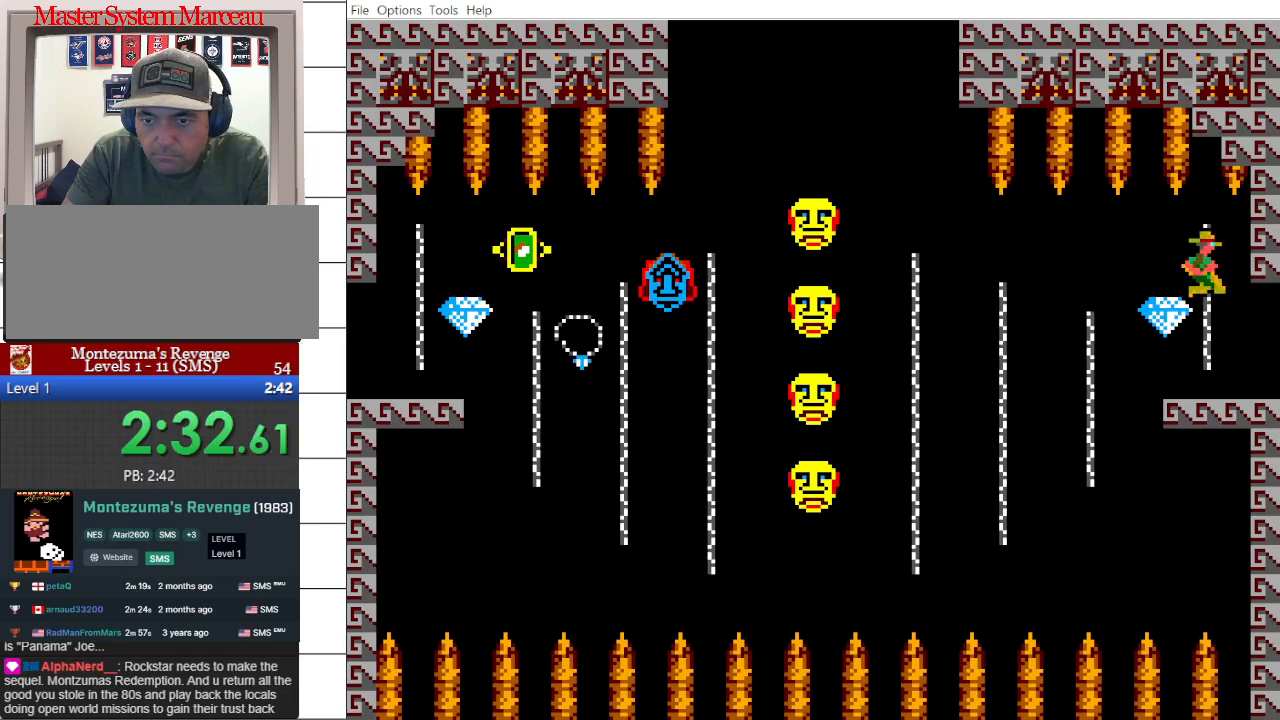
{"buttons": ["DPAD_RIGHT"], "events": []}
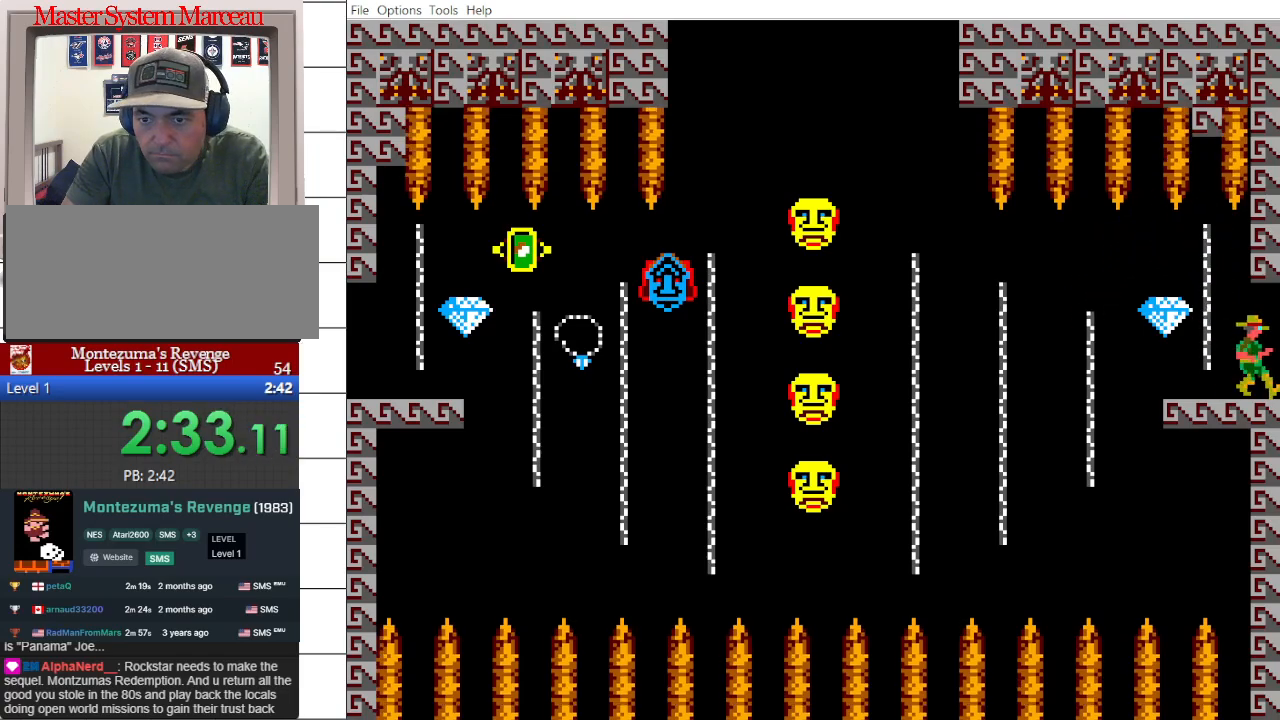
{"buttons": ["DPAD_RIGHT"], "events": []}
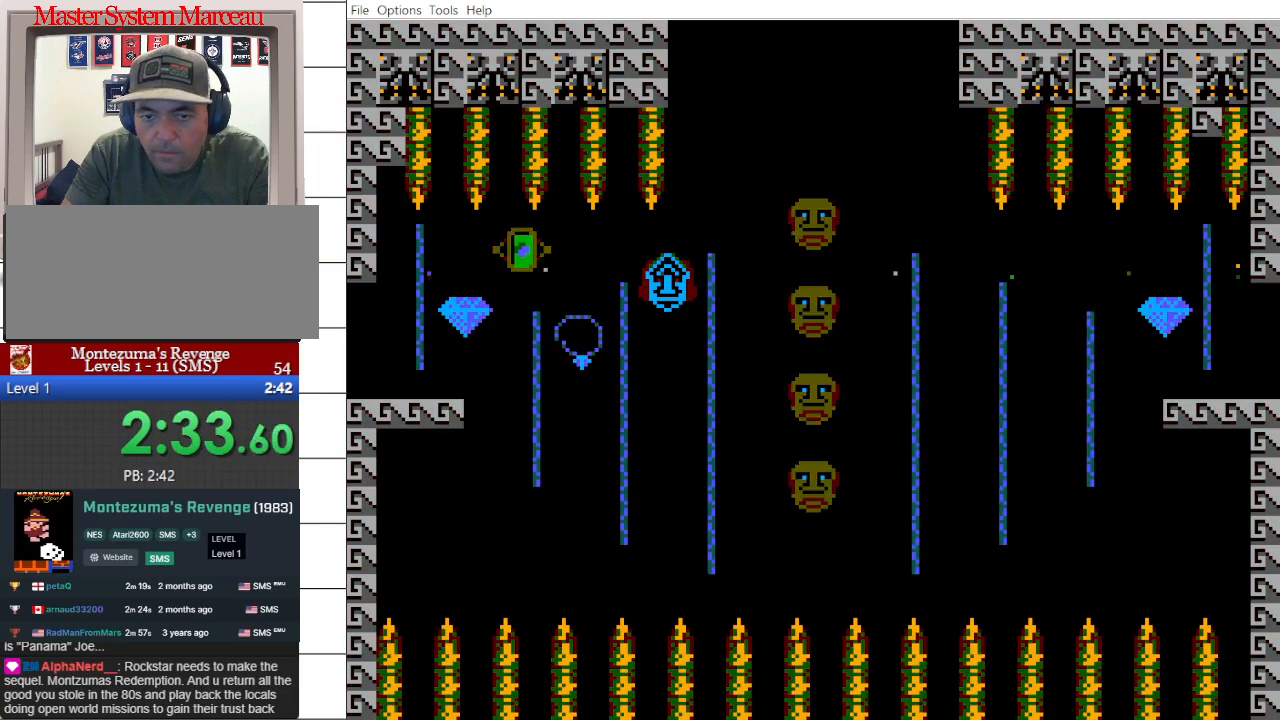
{"buttons": [], "events": [[133, "DPAD_RIGHT", "up"]]}